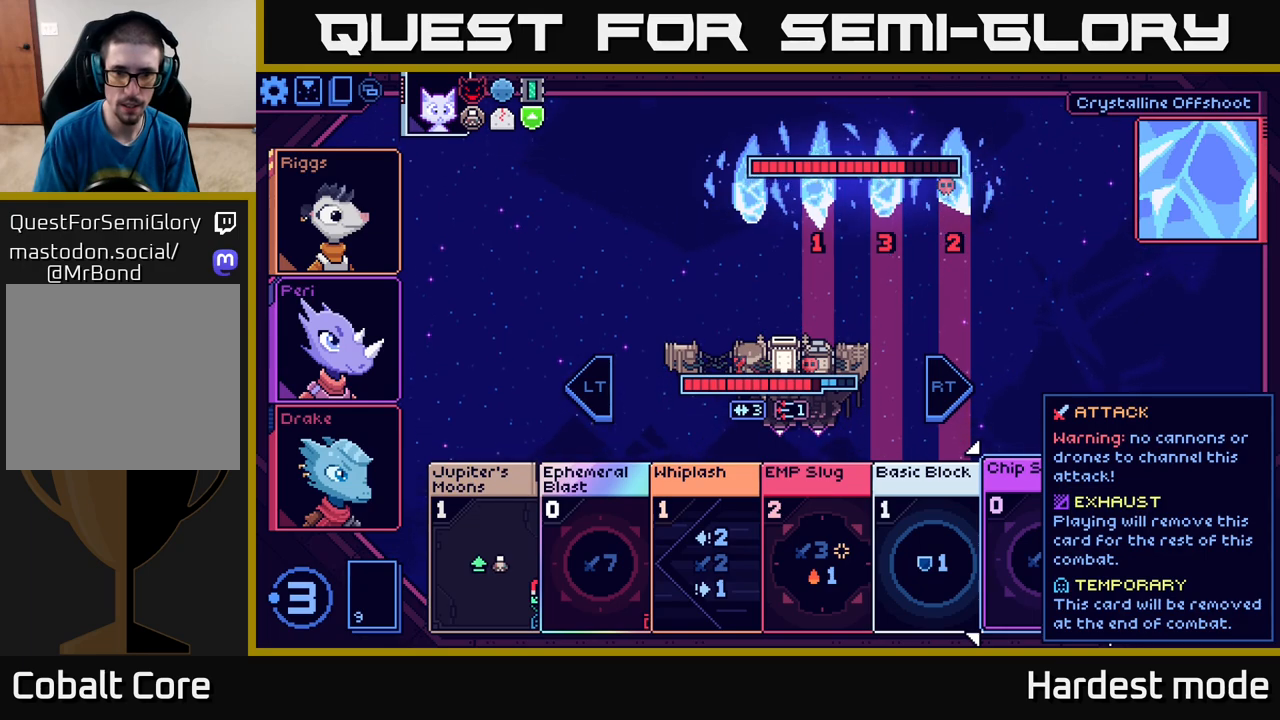
Gameplay with a controller (Xbox layout); each line is a JSON object with the inputs held at the frame after it. "events" lists button and stick changes between this image and that frame as [ms after this image, input, new state], when the widget could be followed in between.
{"buttons": [], "left_stick": "center", "right_stick": "center", "events": [[367, "R2", "down"], [467, "R2", "up"]]}
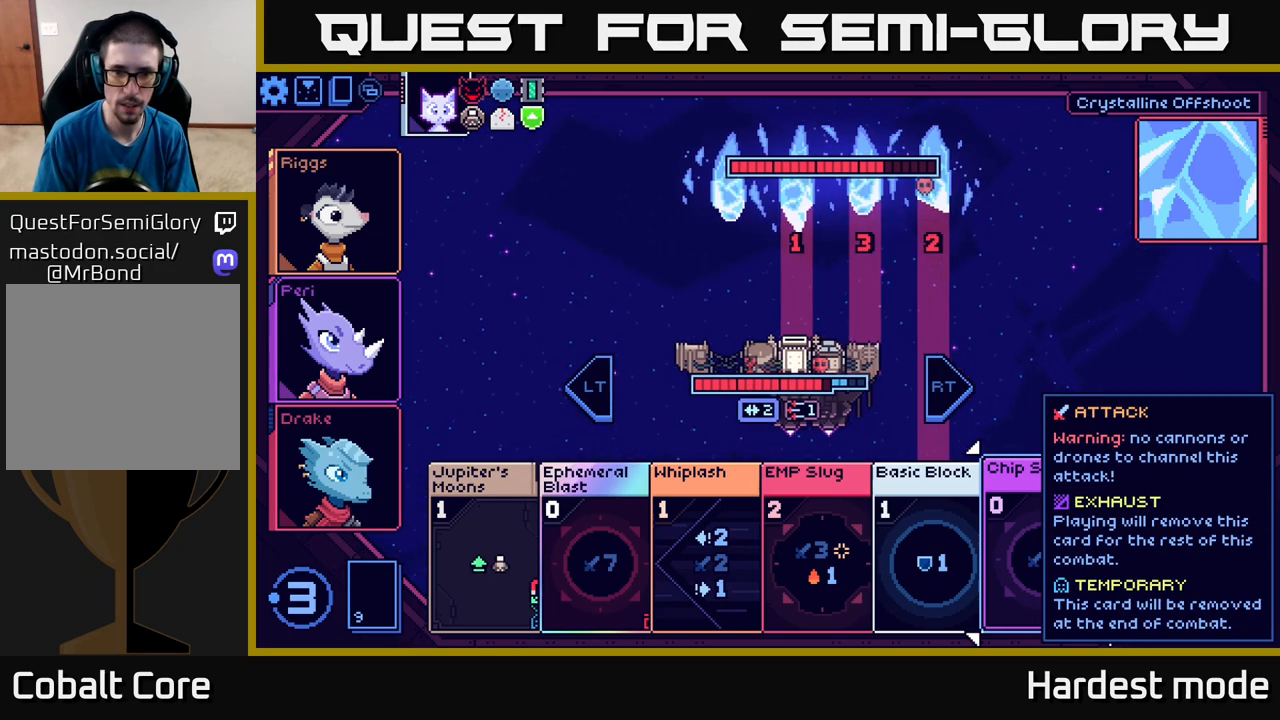
{"buttons": [], "left_stick": "center", "right_stick": "center", "events": [[317, "left_stick", "right"], [483, "left_stick", "center"]]}
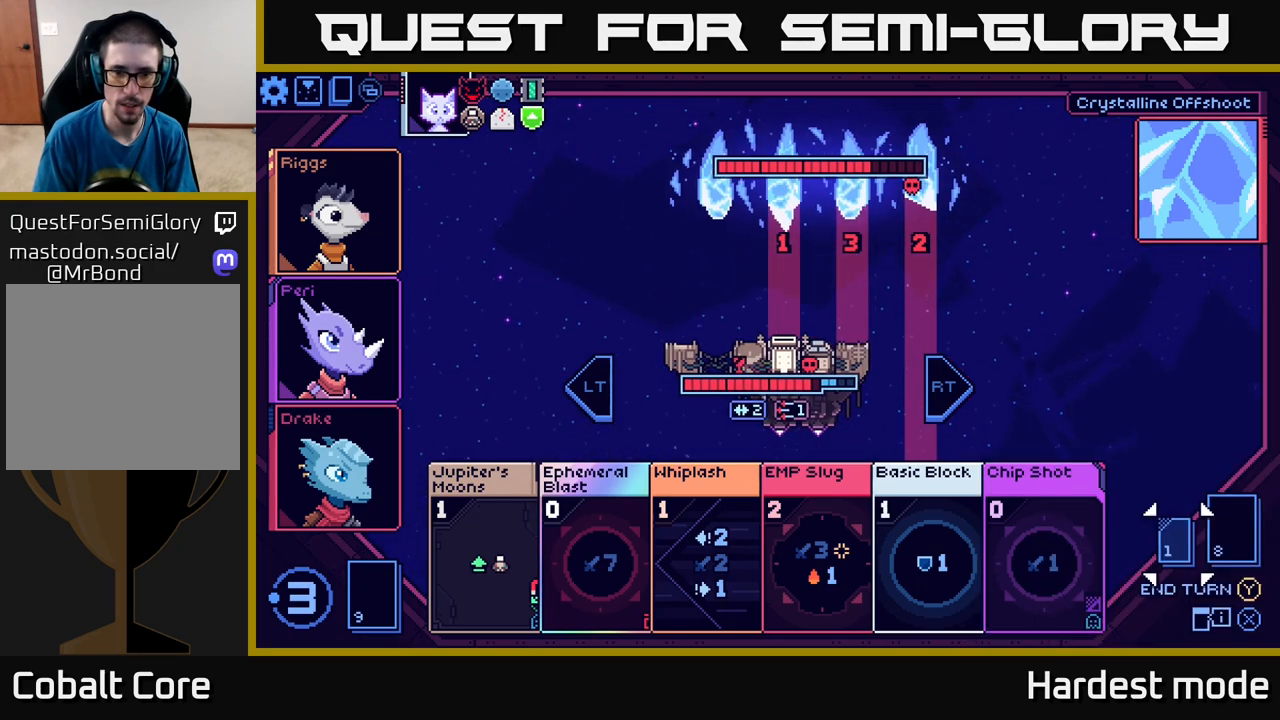
{"buttons": [], "left_stick": "left", "right_stick": "center", "events": [[217, "left_stick", "left"], [383, "left_stick", "center"], [467, "left_stick", "left"]]}
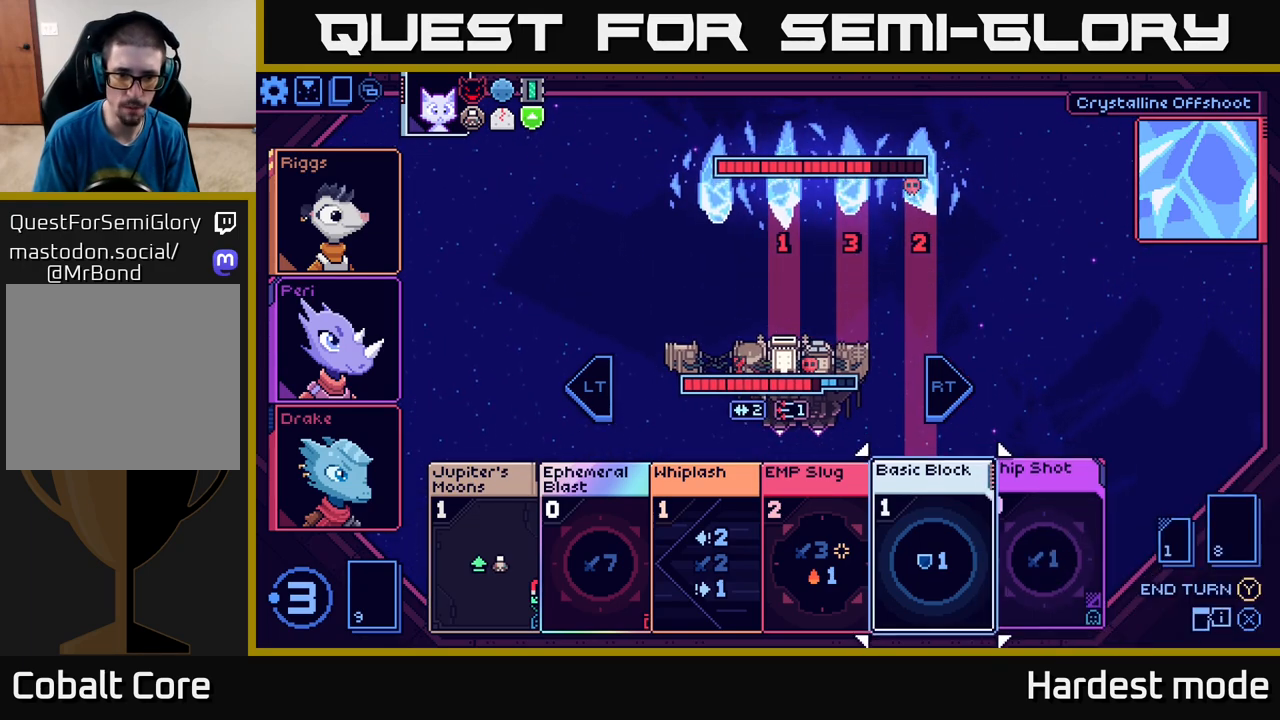
{"buttons": [], "left_stick": "left", "right_stick": "center", "events": [[100, "left_stick", "center"], [167, "left_stick", "left"], [317, "left_stick", "center"], [383, "left_stick", "left"]]}
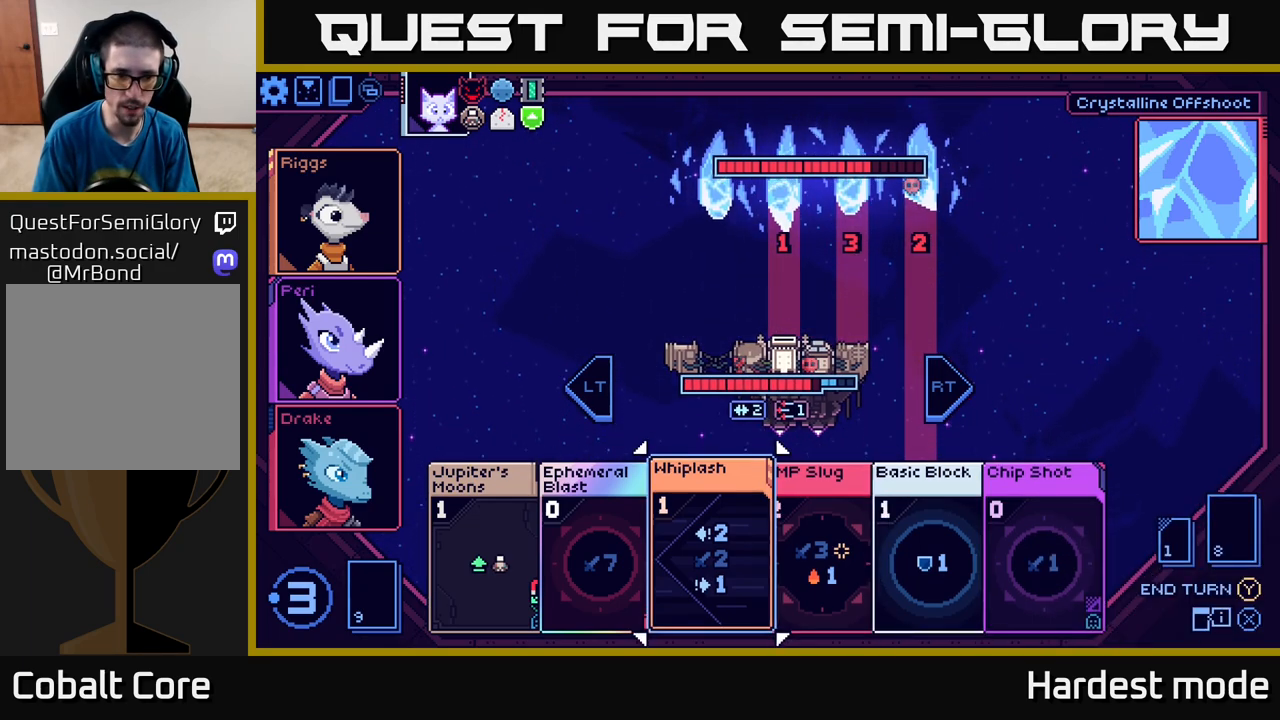
{"buttons": [], "left_stick": "center", "right_stick": "center", "events": [[17, "left_stick", "center"], [83, "left_stick", "left"], [217, "left_stick", "center"], [300, "left_stick", "left"], [450, "left_stick", "center"]]}
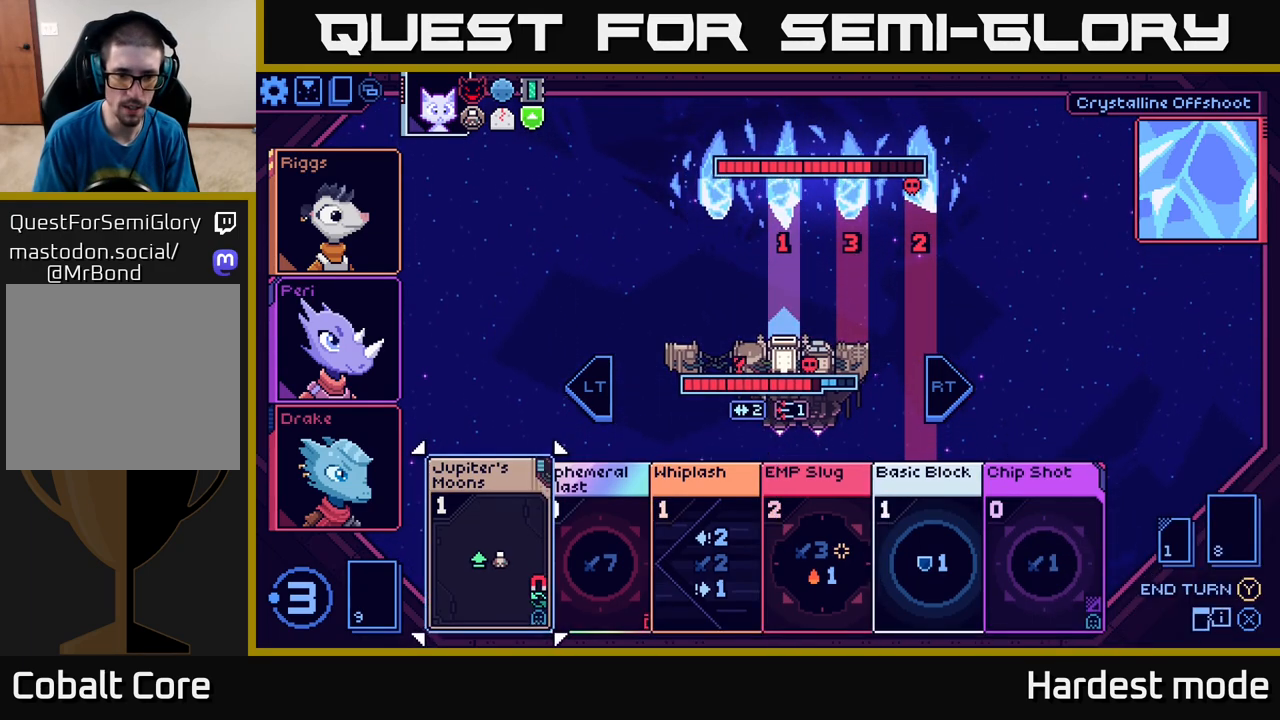
{"buttons": [], "left_stick": "center", "right_stick": "center", "events": [[33, "A", "down"], [133, "A", "up"]]}
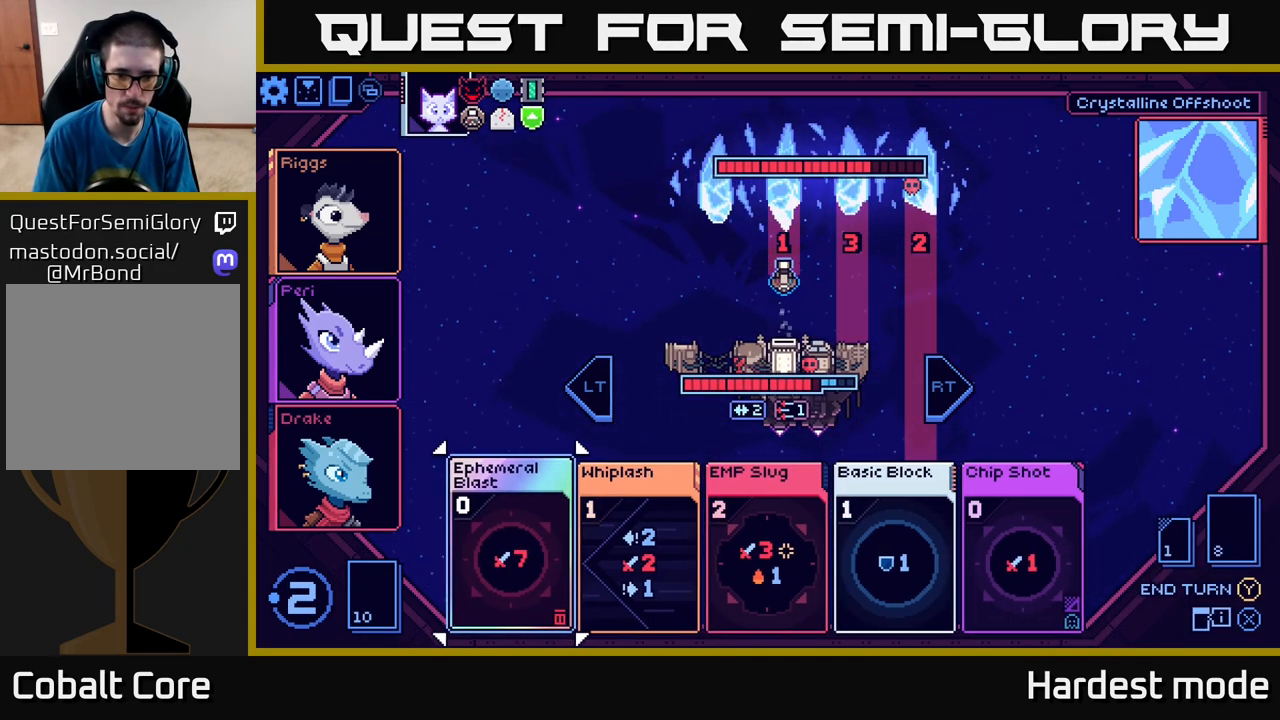
{"buttons": [], "left_stick": "center", "right_stick": "center", "events": [[50, "left_stick", "right"], [217, "left_stick", "center"], [300, "left_stick", "right"], [433, "left_stick", "center"]]}
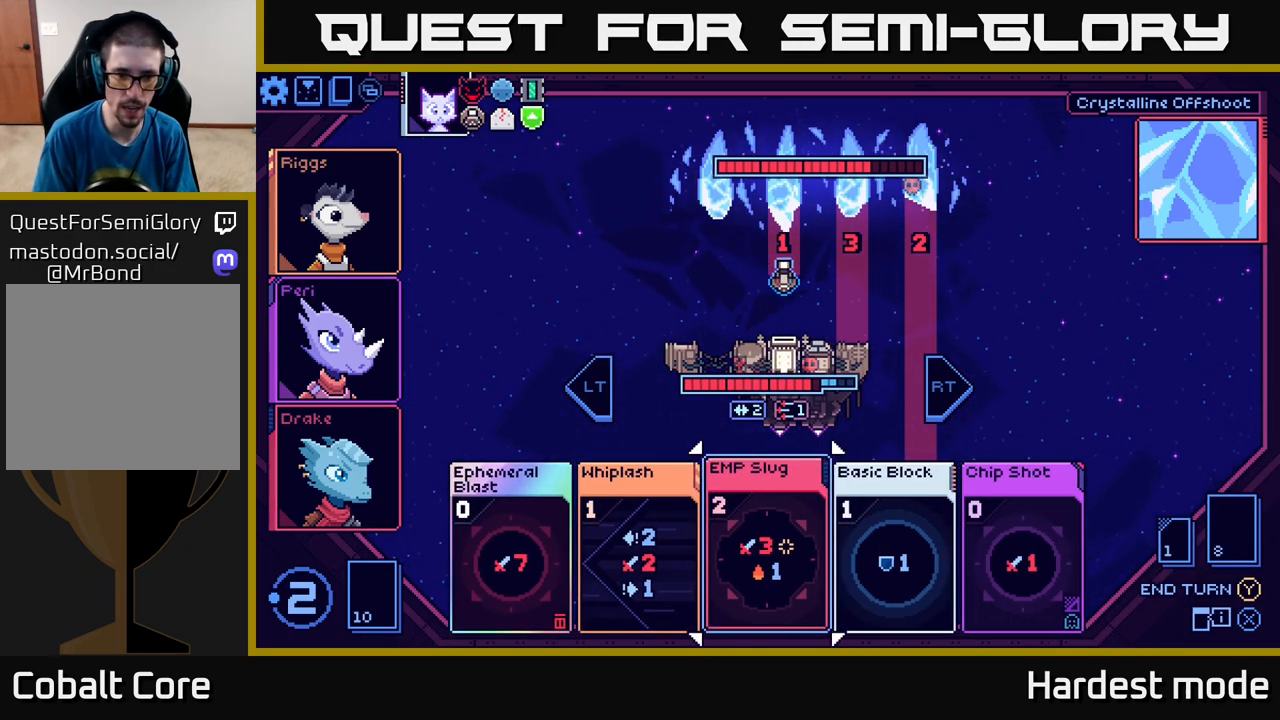
{"buttons": [], "left_stick": "center", "right_stick": "center", "events": []}
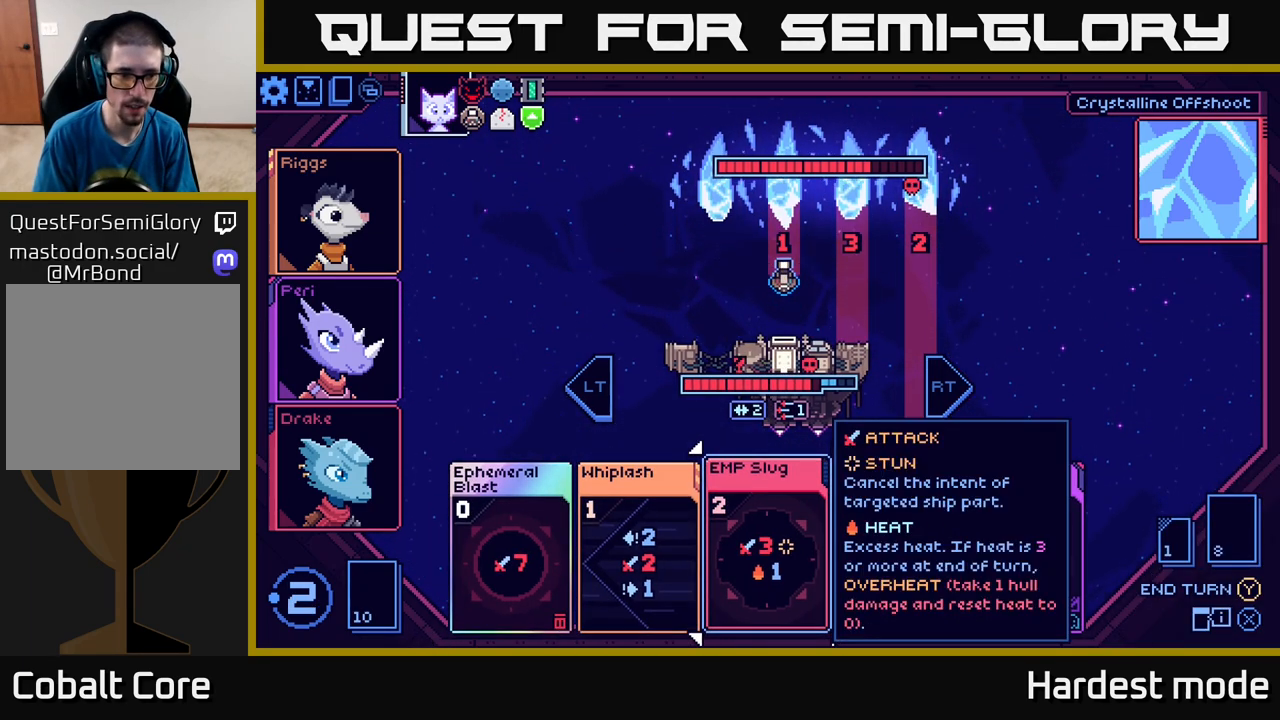
{"buttons": [], "left_stick": "right", "right_stick": "center", "events": [[400, "left_stick", "right"]]}
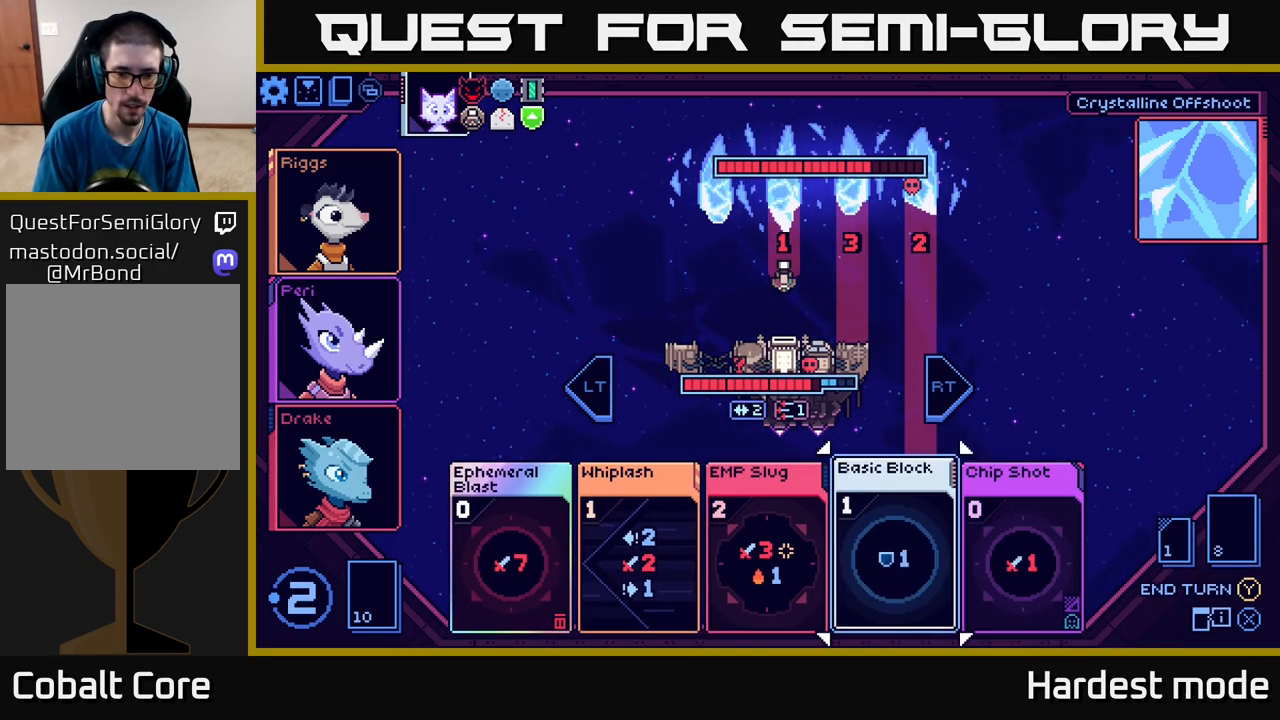
{"buttons": [], "left_stick": "center", "right_stick": "center", "events": [[67, "left_stick", "center"], [283, "left_stick", "left"], [433, "left_stick", "center"]]}
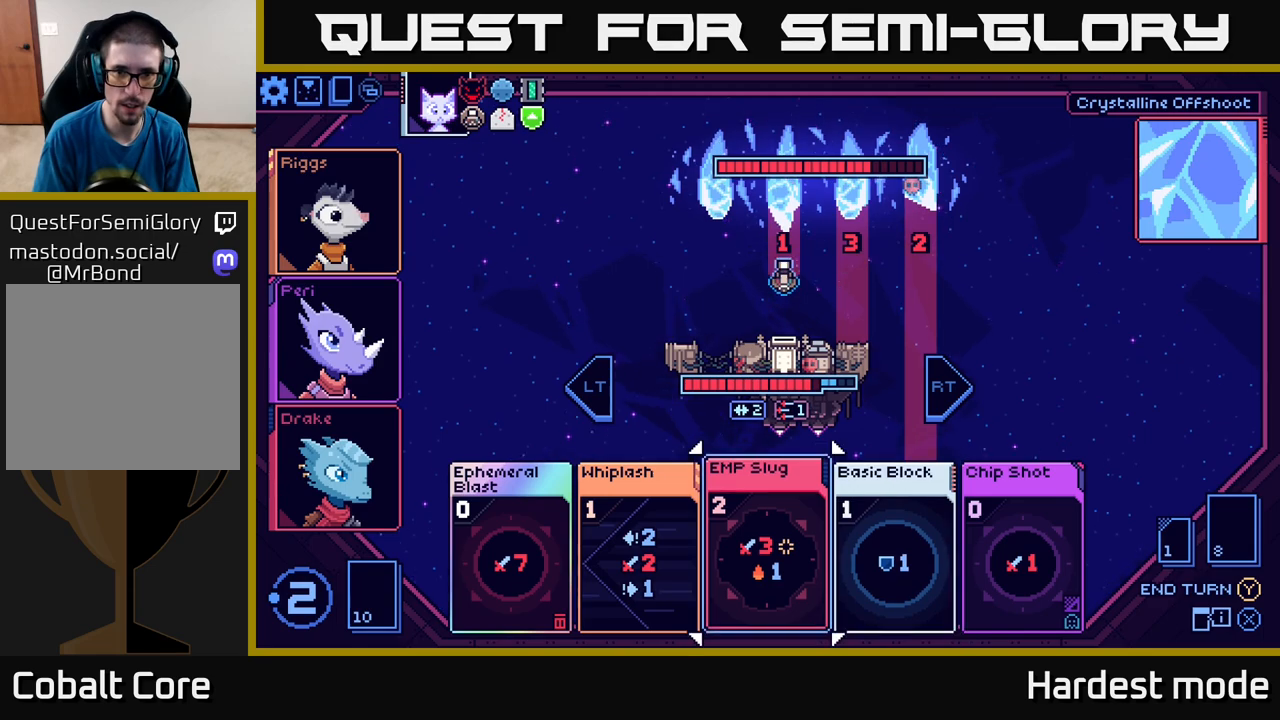
{"buttons": [], "left_stick": "center", "right_stick": "center", "events": []}
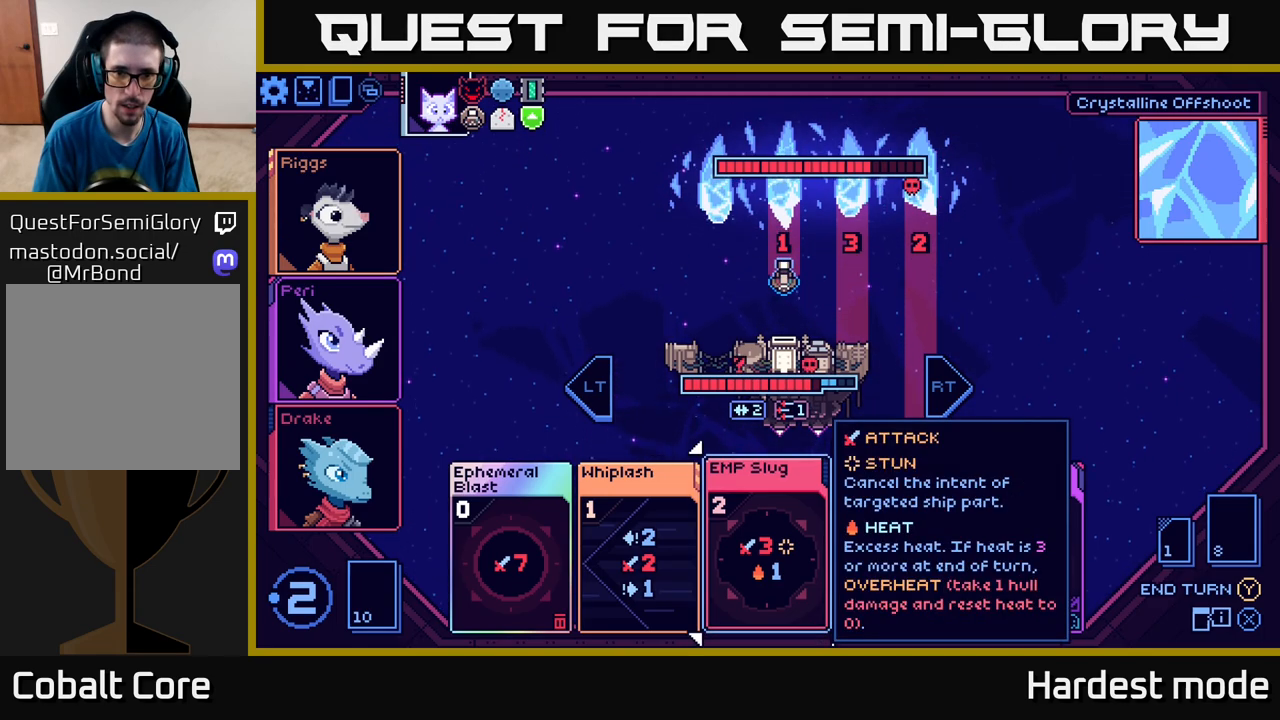
{"buttons": [], "left_stick": "center", "right_stick": "center", "events": []}
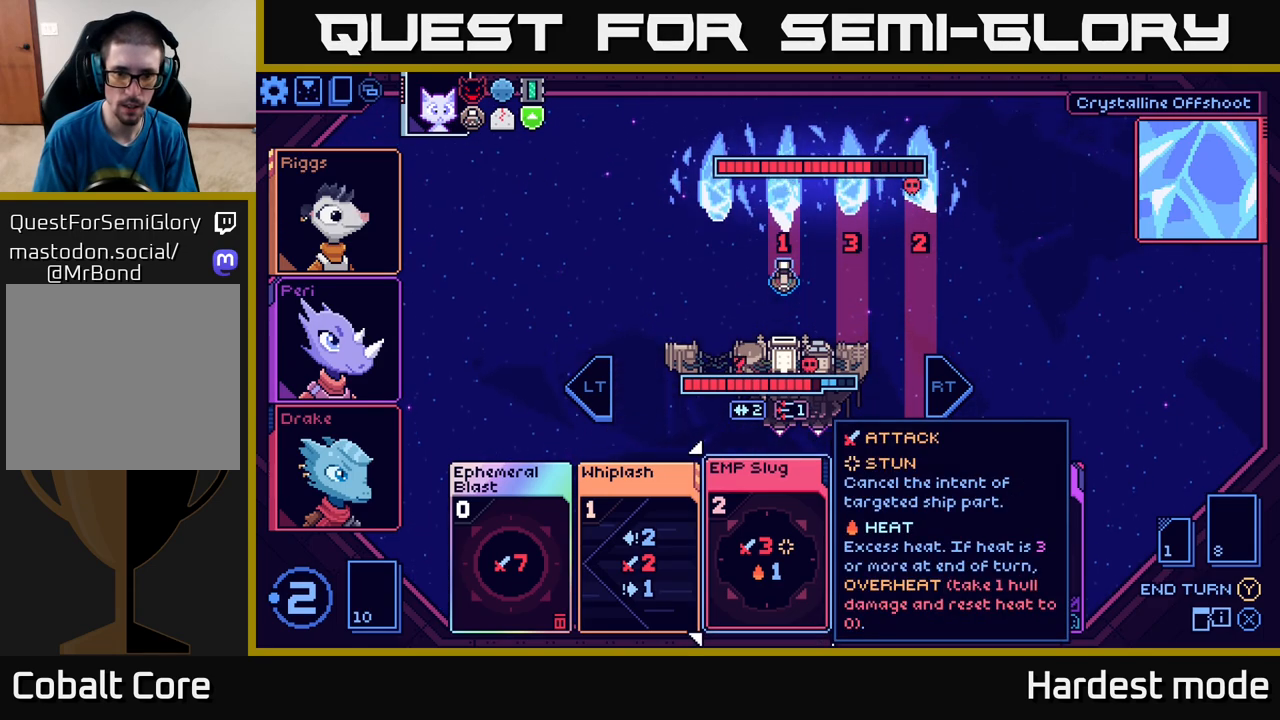
{"buttons": [], "left_stick": "center", "right_stick": "center", "events": [[233, "left_stick", "right"], [400, "left_stick", "center"]]}
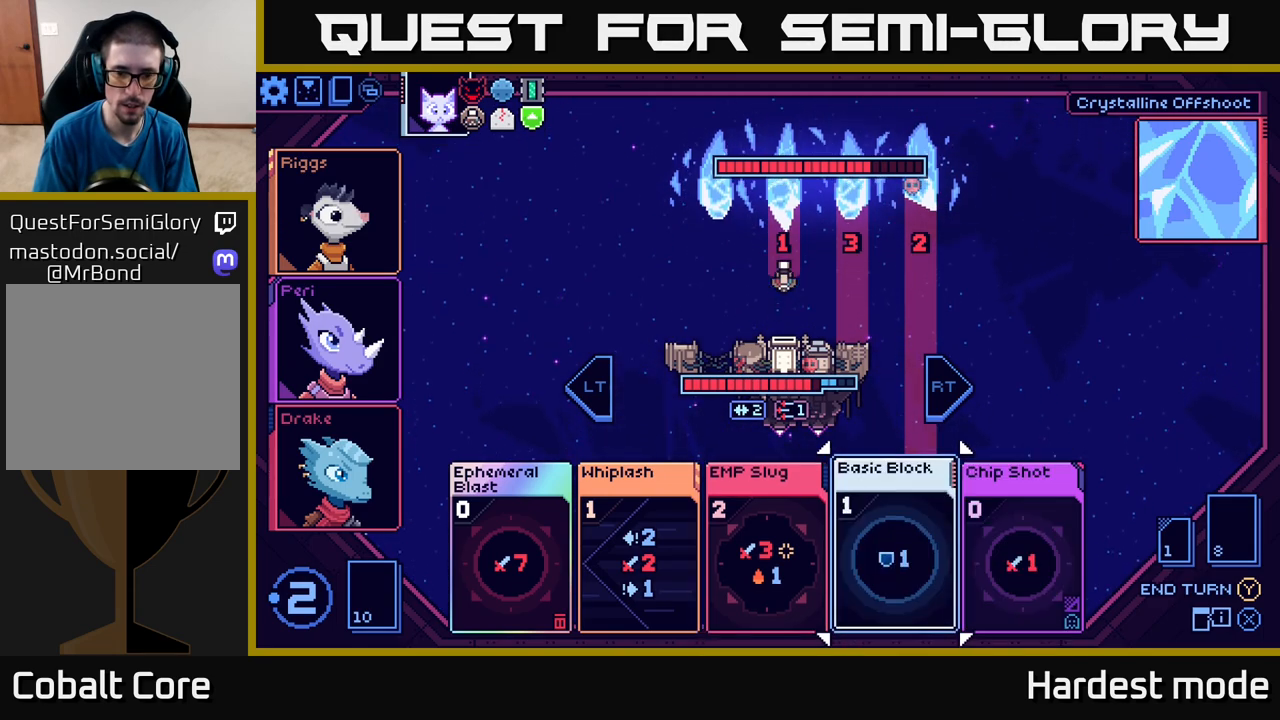
{"buttons": [], "left_stick": "center", "right_stick": "center", "events": [[117, "left_stick", "left"], [283, "left_stick", "center"]]}
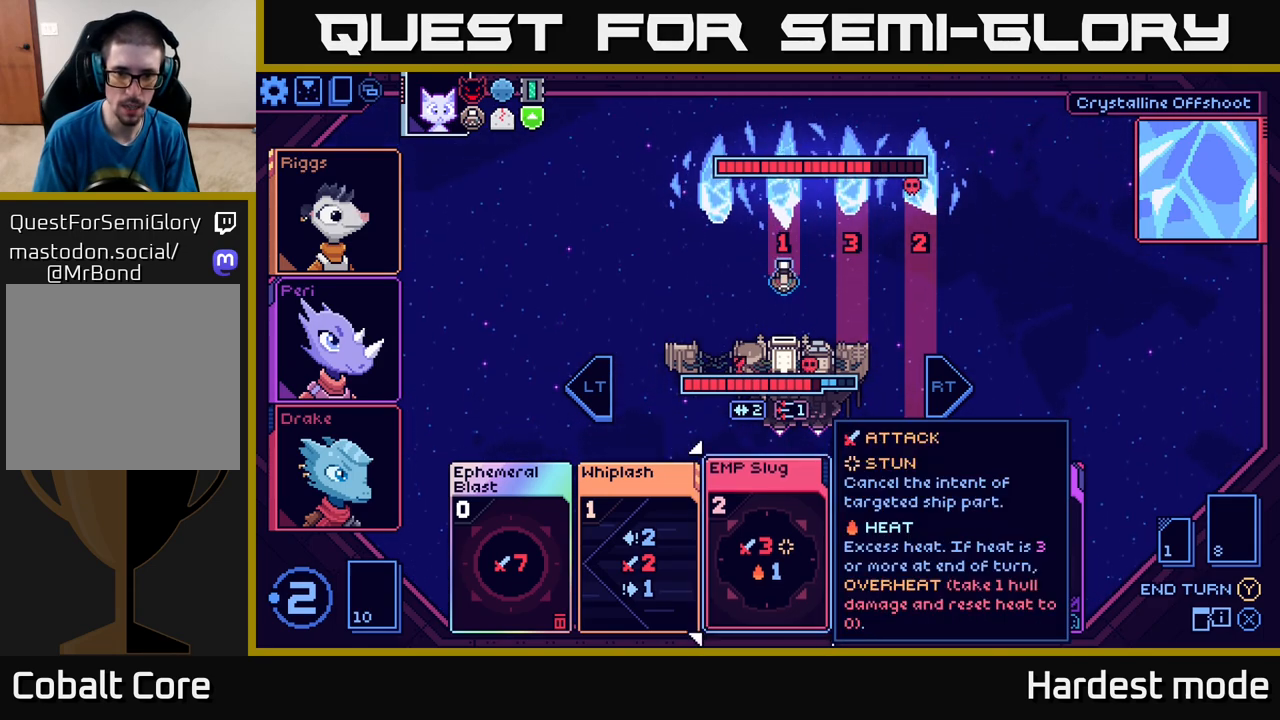
{"buttons": [], "left_stick": "center", "right_stick": "center", "events": []}
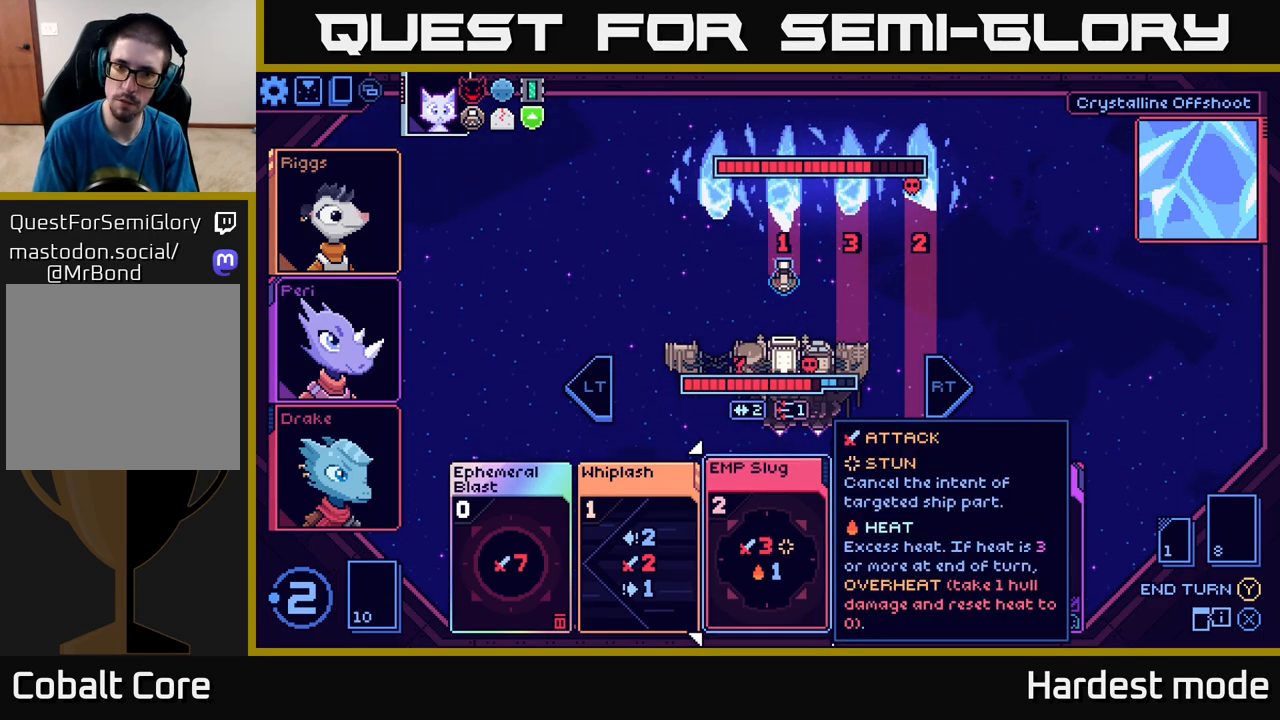
{"buttons": [], "left_stick": "center", "right_stick": "center", "events": []}
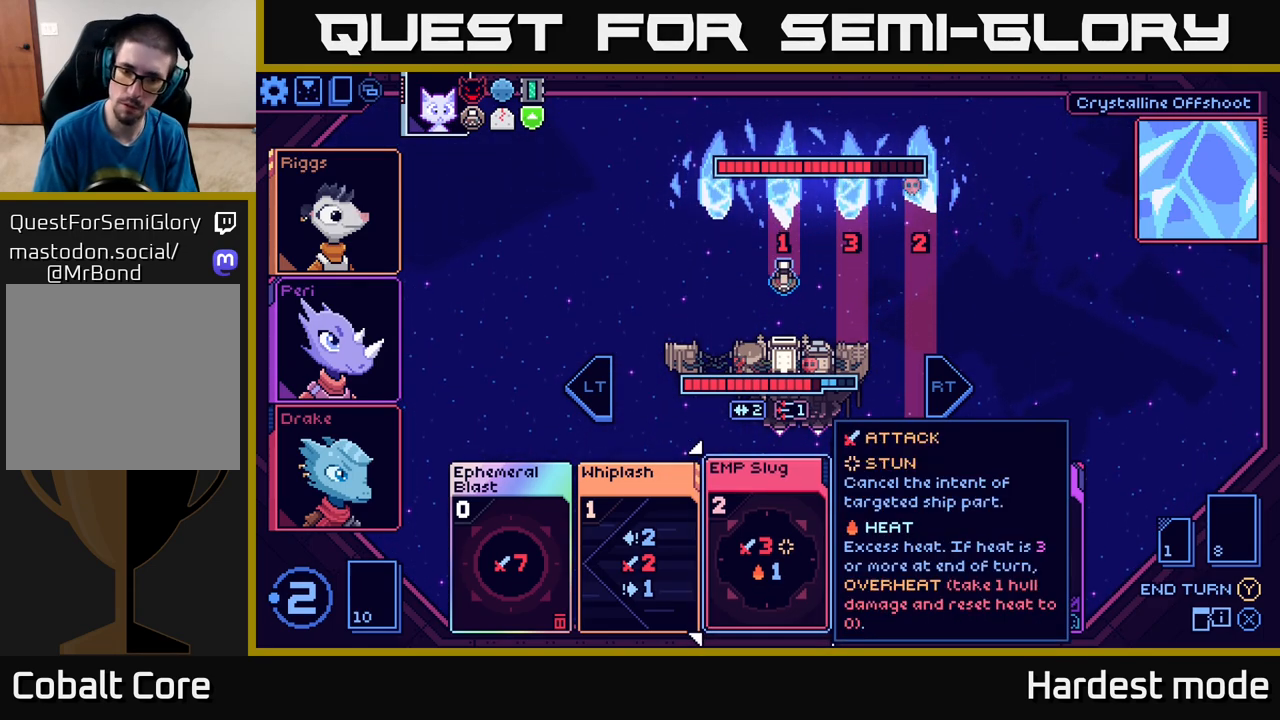
{"buttons": [], "left_stick": "center", "right_stick": "center", "events": [[250, "left_stick", "right"], [417, "left_stick", "center"]]}
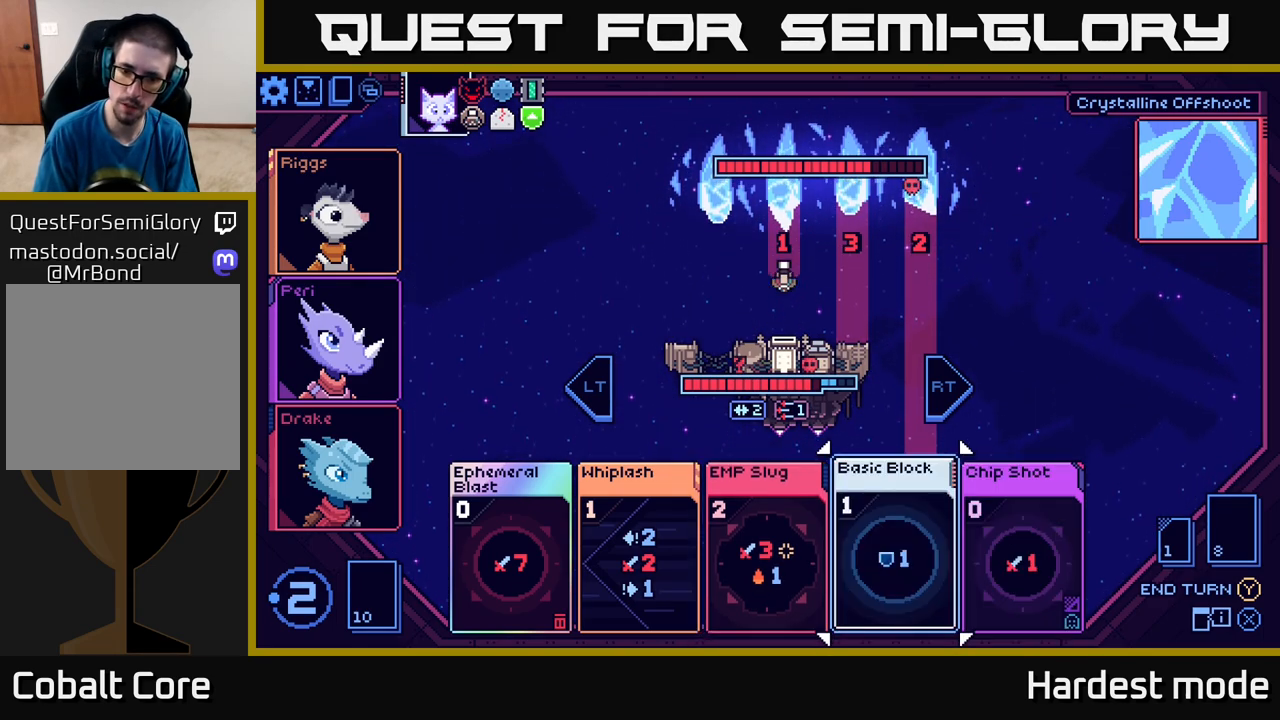
{"buttons": [], "left_stick": "center", "right_stick": "center", "events": []}
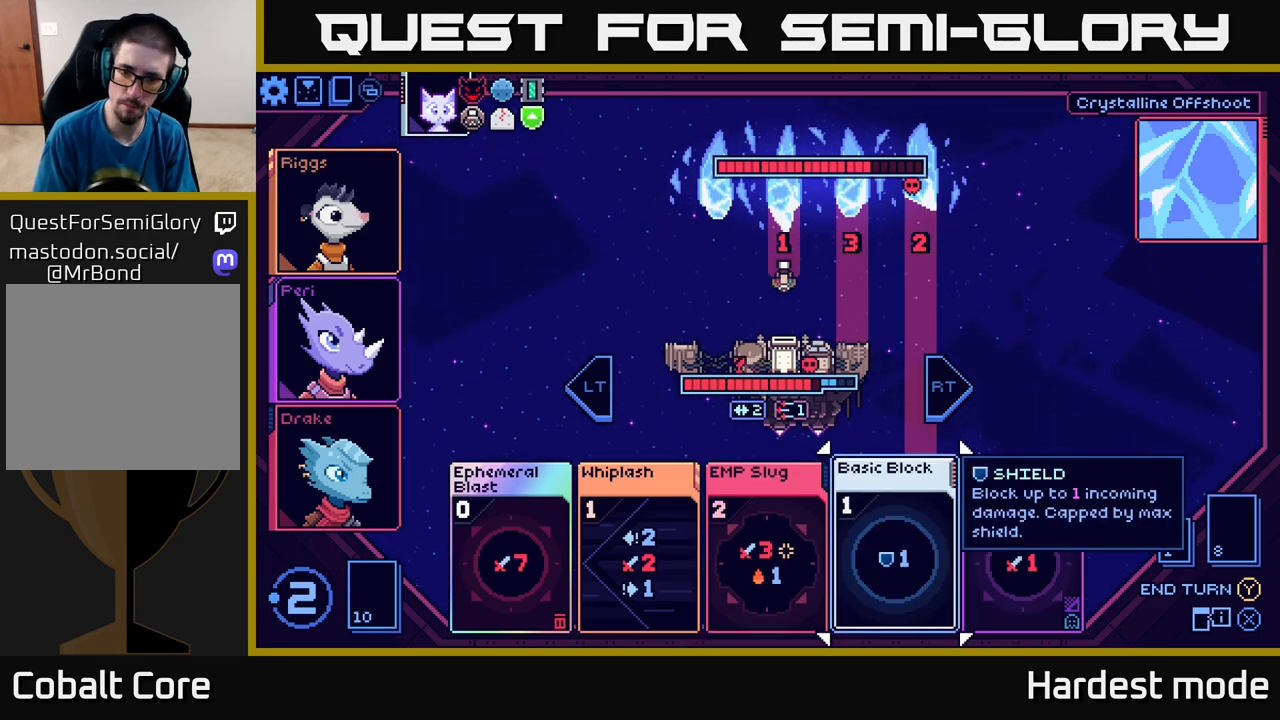
{"buttons": [], "left_stick": "center", "right_stick": "center", "events": [[267, "left_stick", "left"], [433, "left_stick", "center"]]}
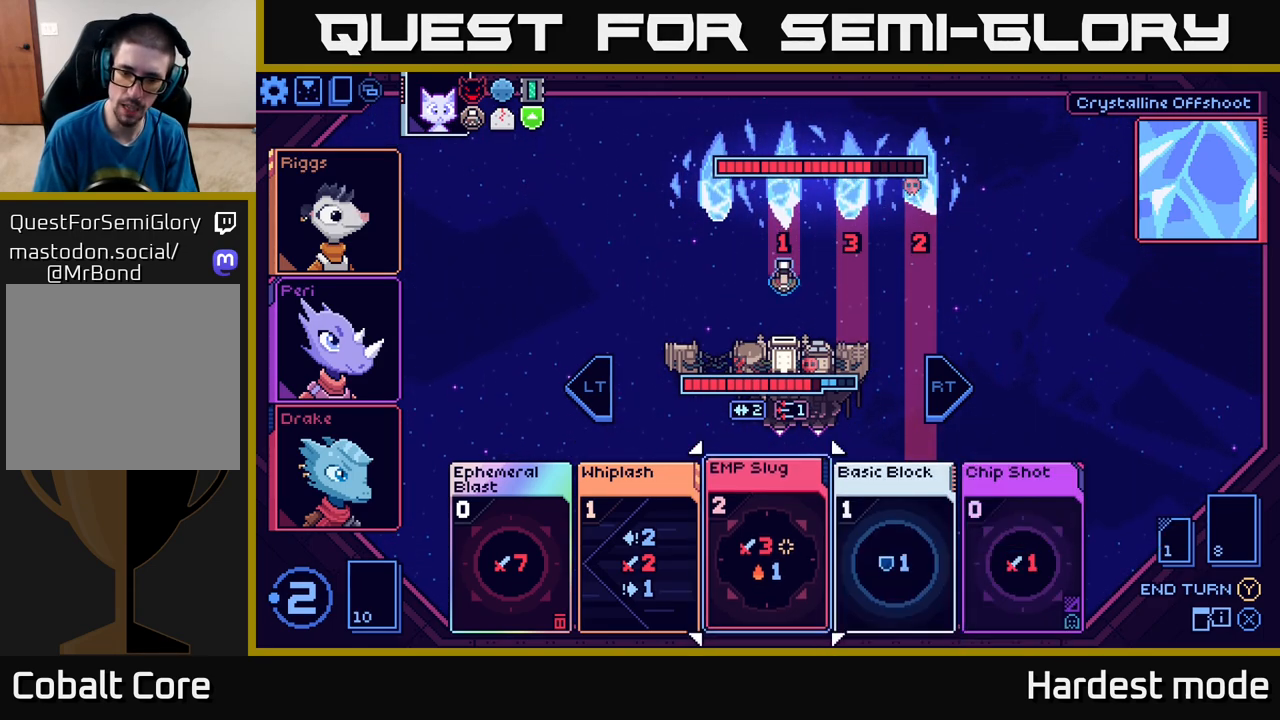
{"buttons": [], "left_stick": "center", "right_stick": "center", "events": [[17, "left_stick", "right"], [167, "left_stick", "center"], [250, "left_stick", "left"], [383, "left_stick", "center"]]}
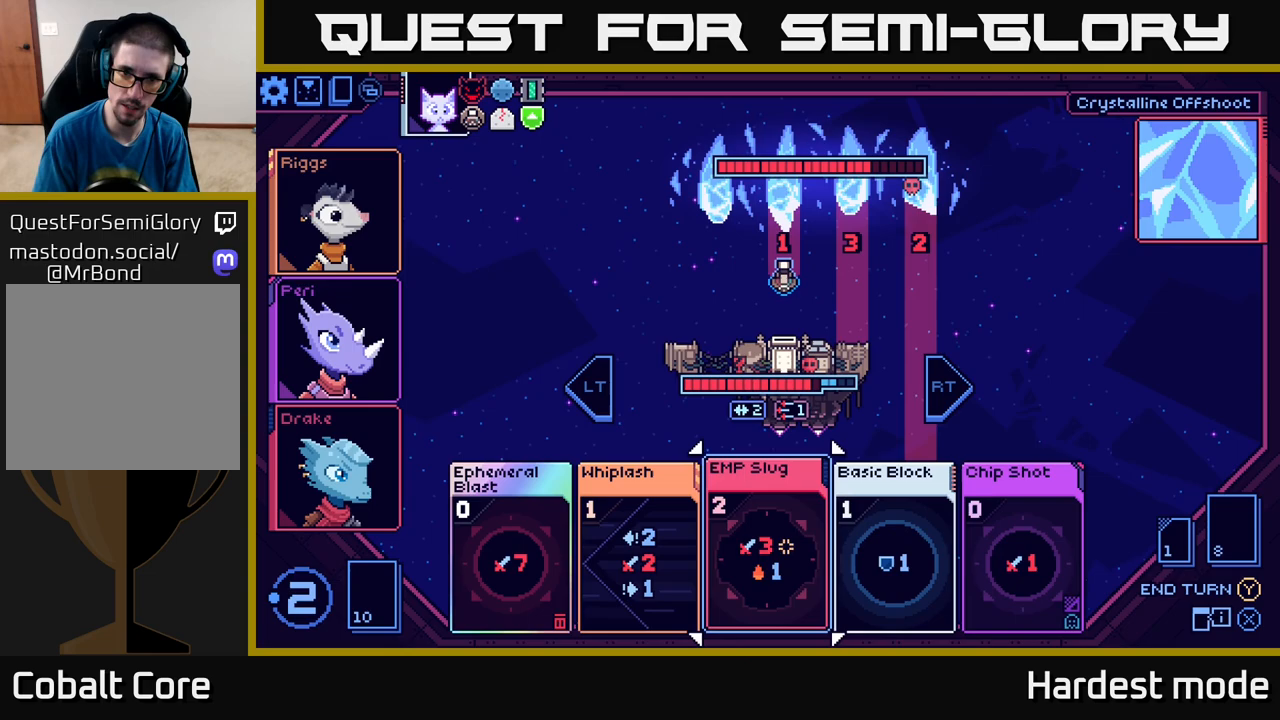
{"buttons": [], "left_stick": "center", "right_stick": "center", "events": [[50, "A", "down"], [117, "A", "up"]]}
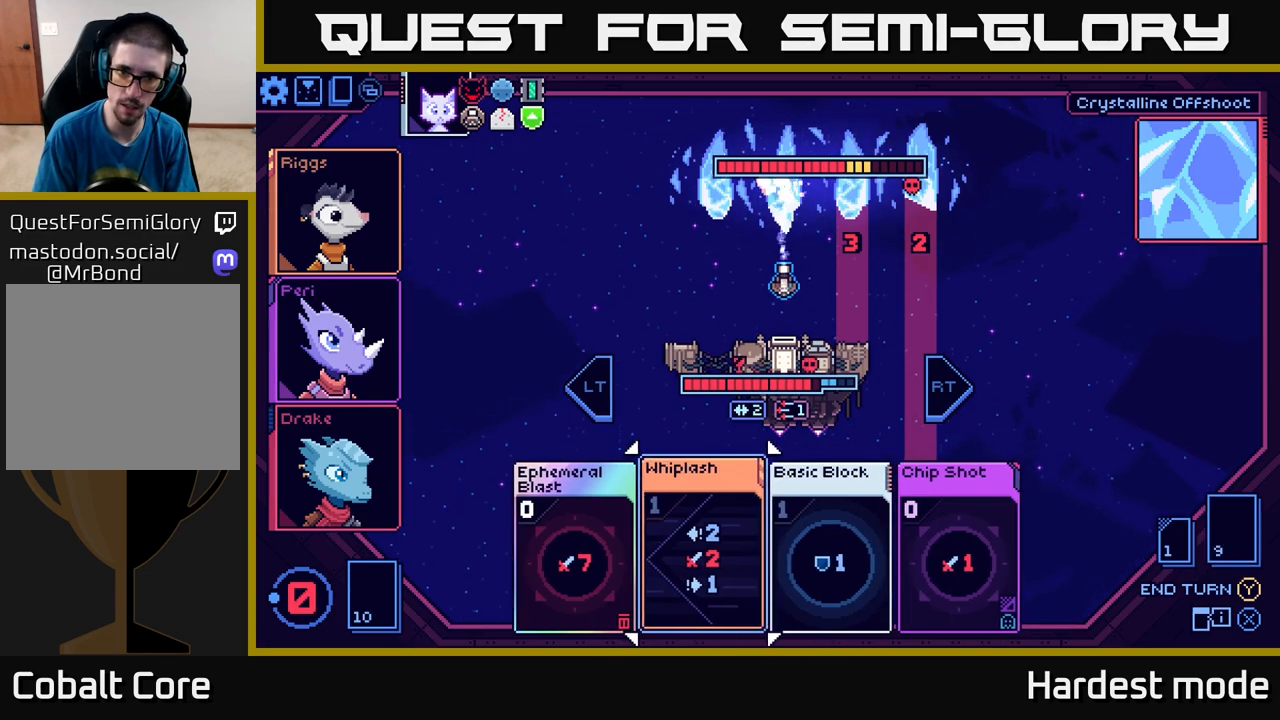
{"buttons": [], "left_stick": "center", "right_stick": "center", "events": []}
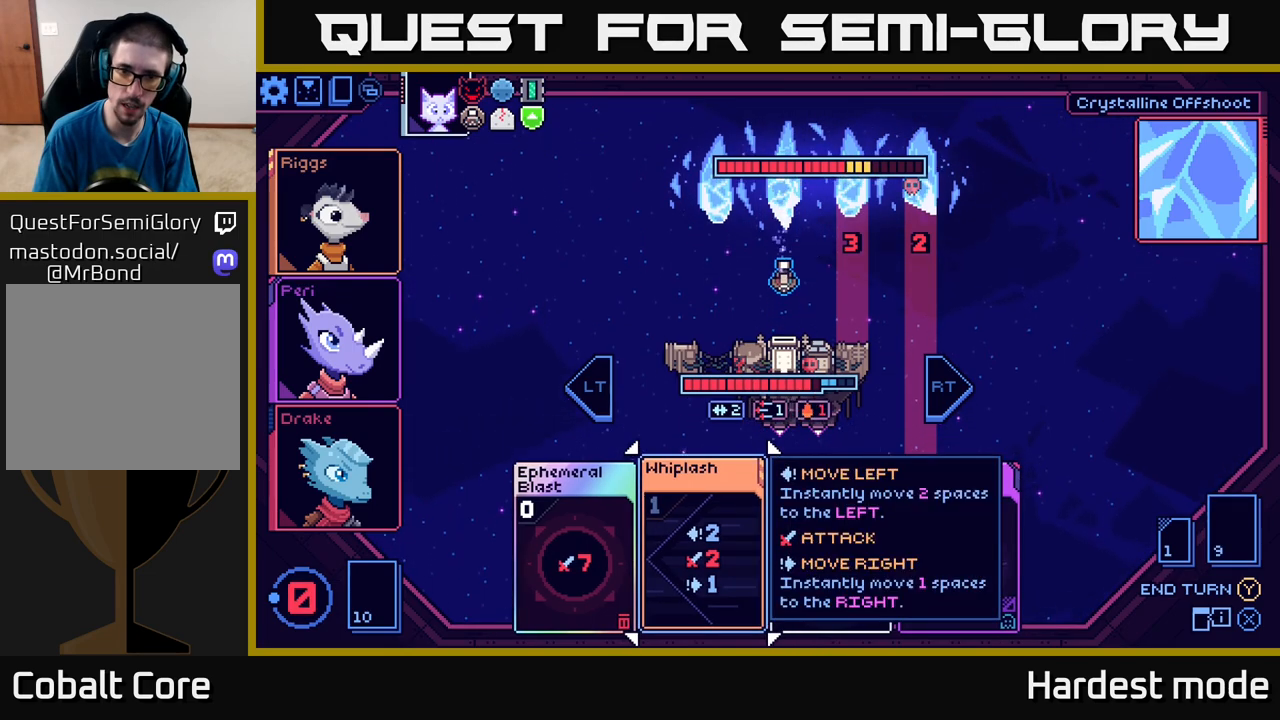
{"buttons": [], "left_stick": "center", "right_stick": "center", "events": []}
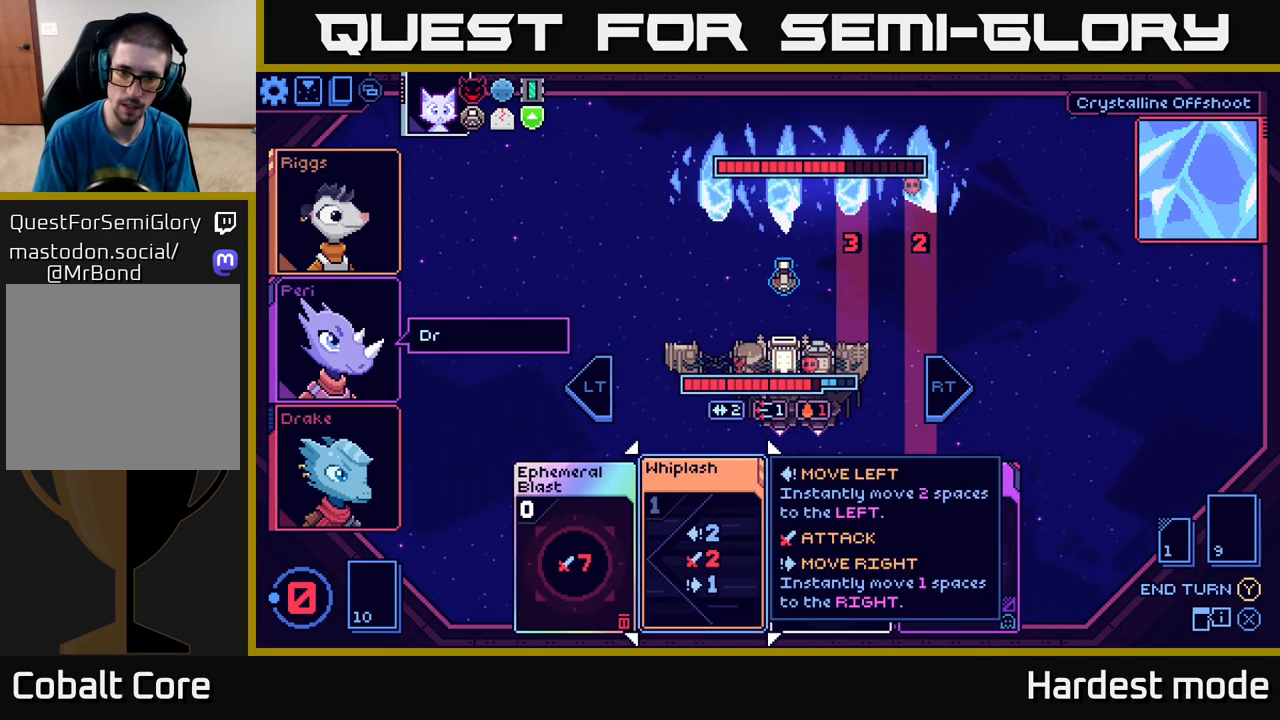
{"buttons": [], "left_stick": "center", "right_stick": "center", "events": []}
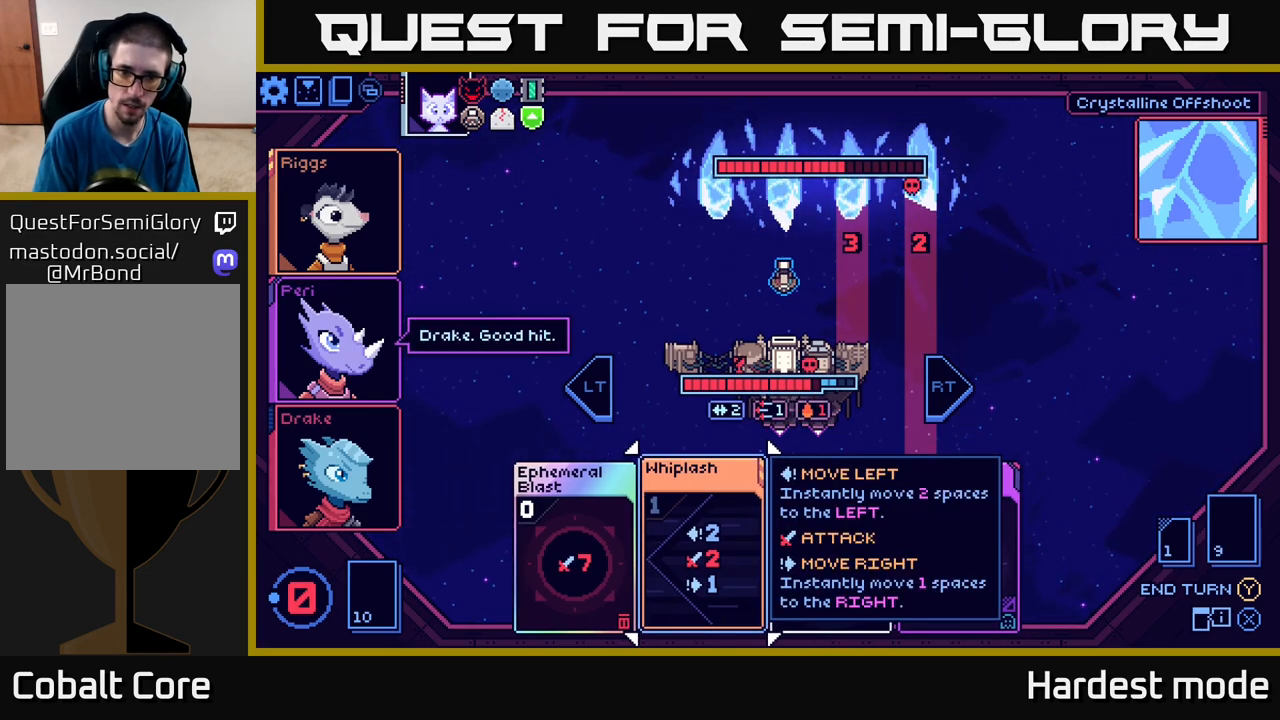
{"buttons": [], "left_stick": "center", "right_stick": "center", "events": []}
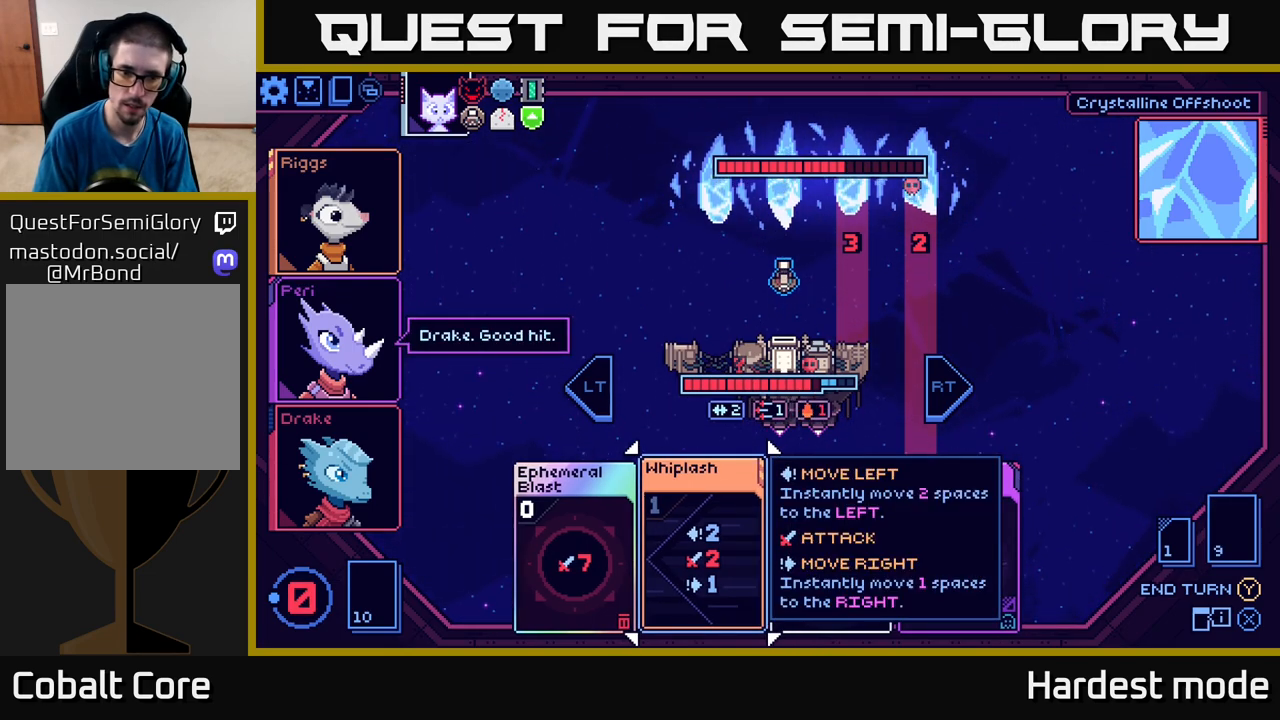
{"buttons": [], "left_stick": "center", "right_stick": "center", "events": []}
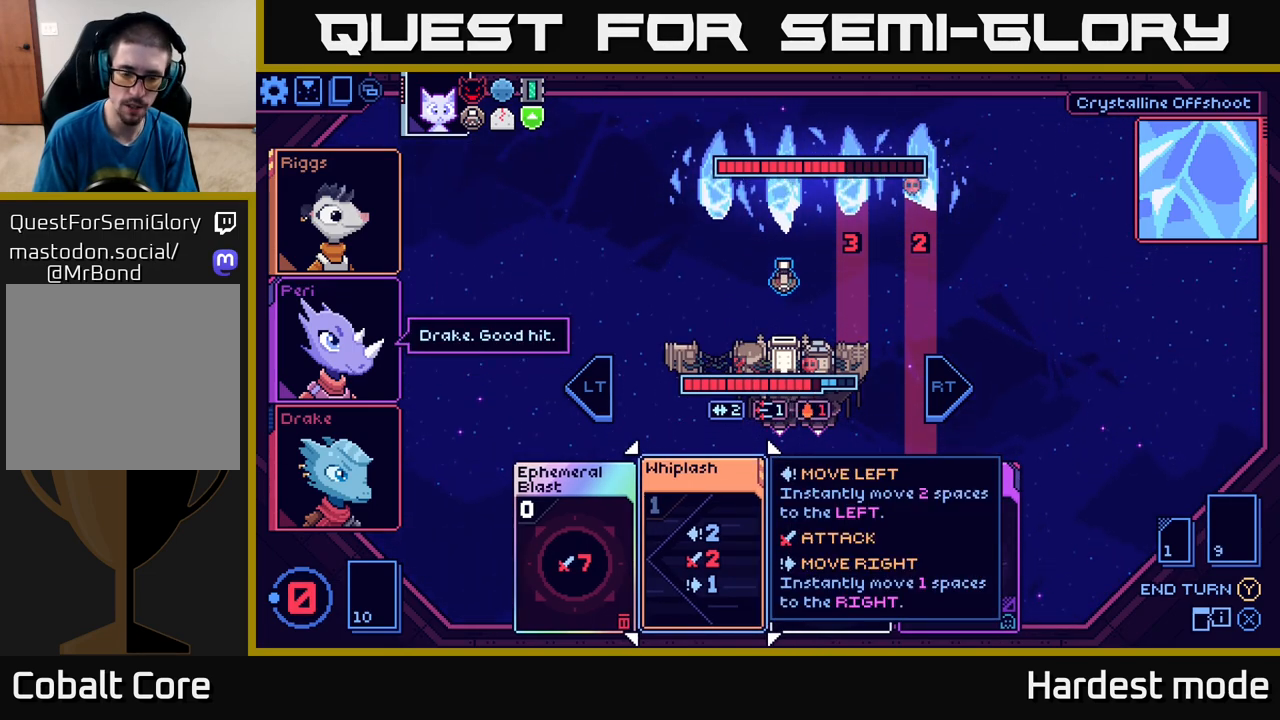
{"buttons": [], "left_stick": "center", "right_stick": "center", "events": [[50, "left_stick", "right"], [217, "left_stick", "center"]]}